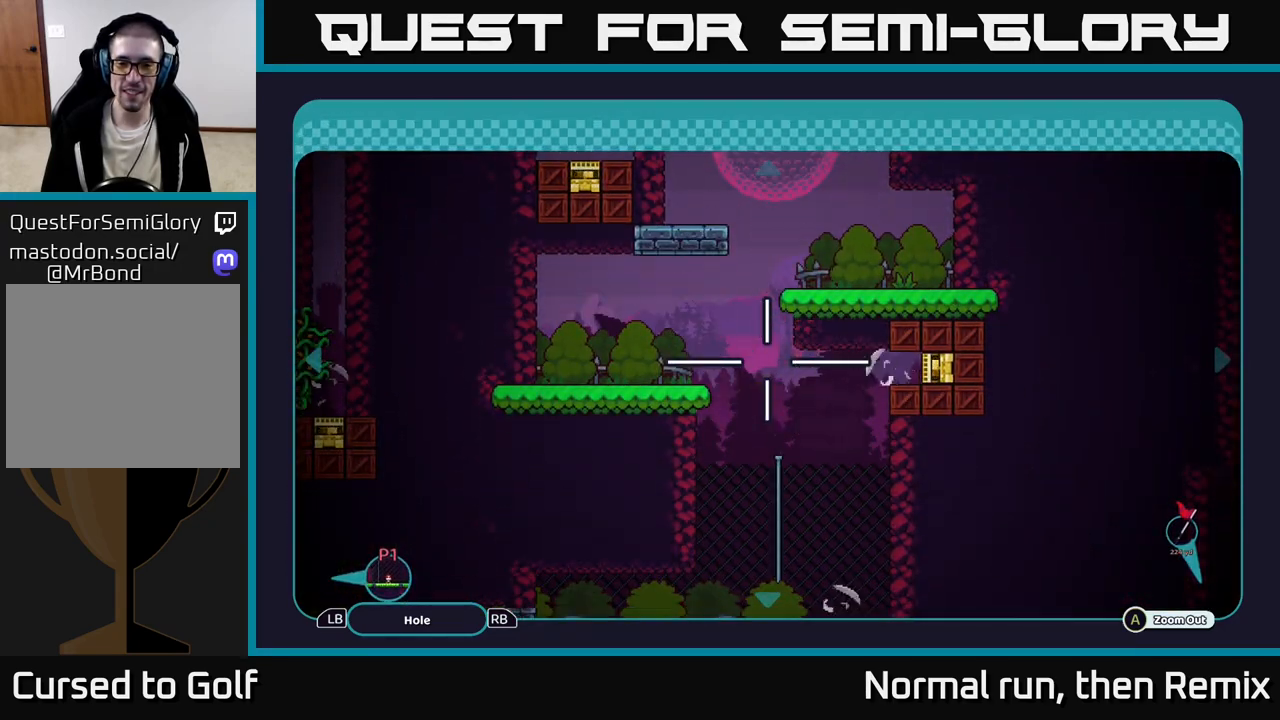
Gameplay with a controller (Xbox layout); each line is a JSON object with the inputs held at the frame after it. "events" lists button and stick changes between this image and that frame as [ms after this image, input, new state], when the widget could be followed in between.
{"buttons": [], "left_stick": "up", "right_stick": "center", "events": [[100, "left_stick", "up"]]}
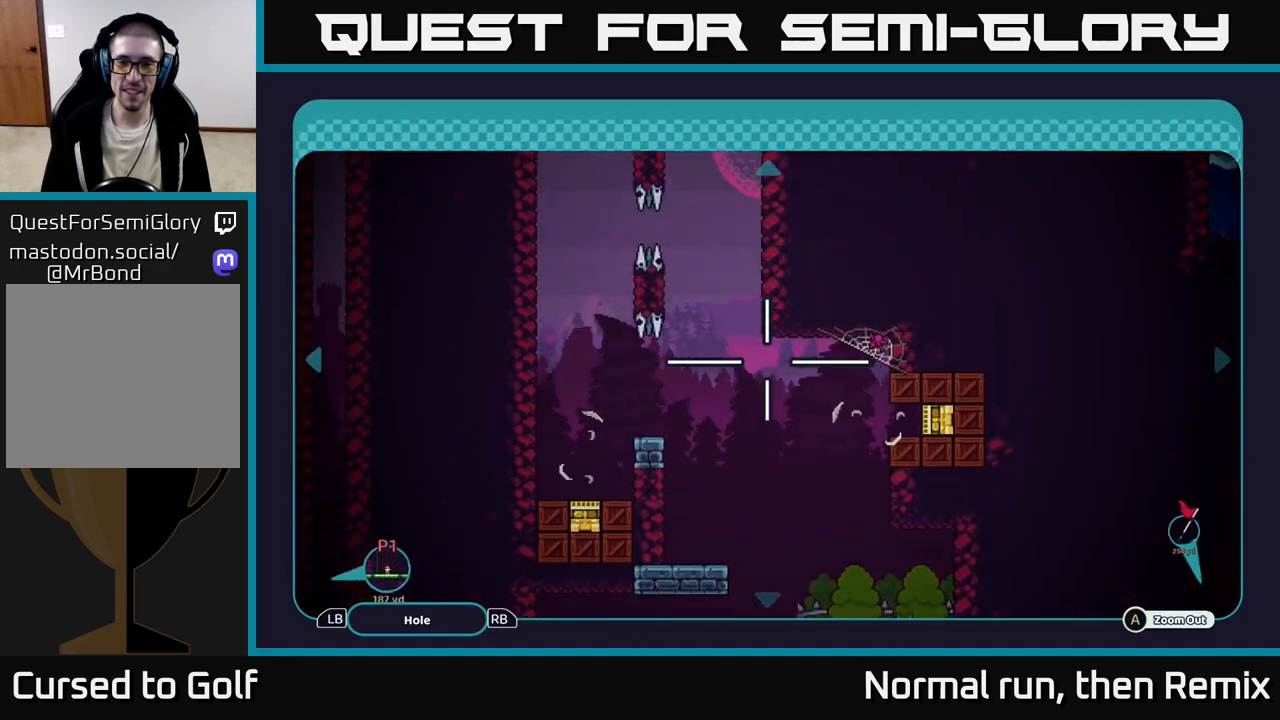
{"buttons": [], "left_stick": "center", "right_stick": "center", "events": [[100, "left_stick", "up-left"], [283, "left_stick", "up"], [483, "left_stick", "center"]]}
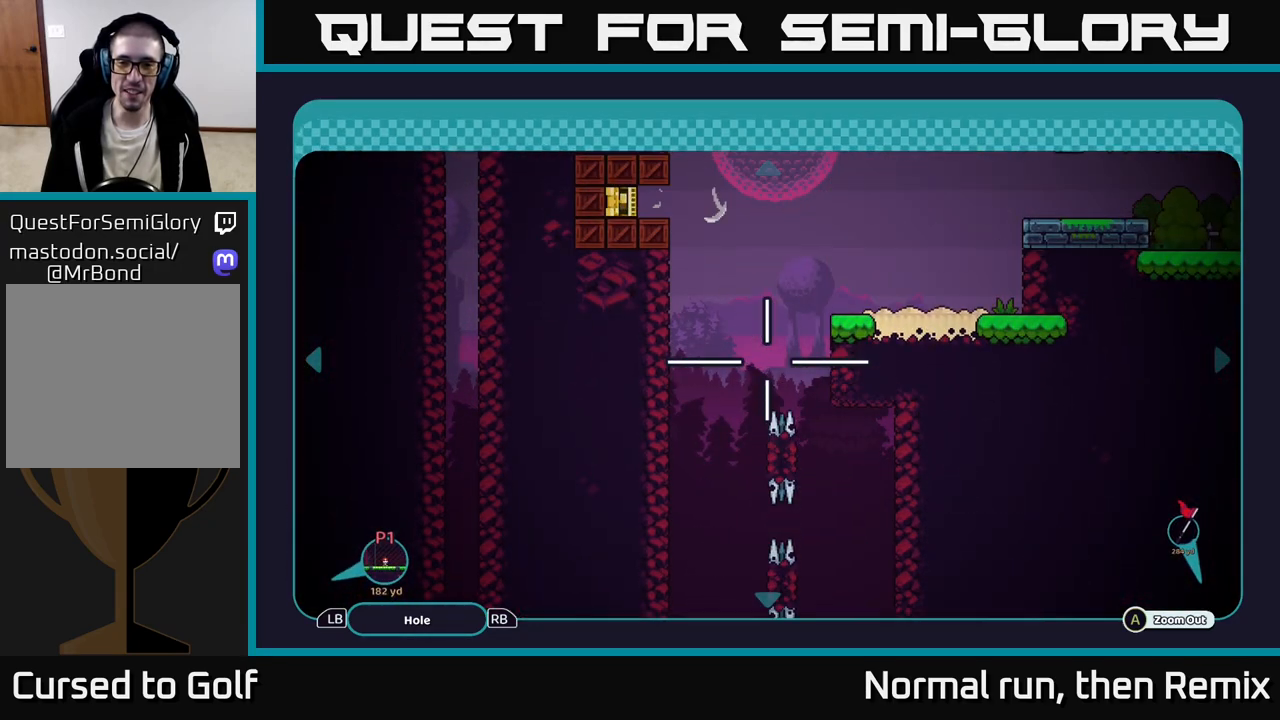
{"buttons": [], "left_stick": "left", "right_stick": "center", "events": [[300, "left_stick", "up-right"], [467, "left_stick", "left"]]}
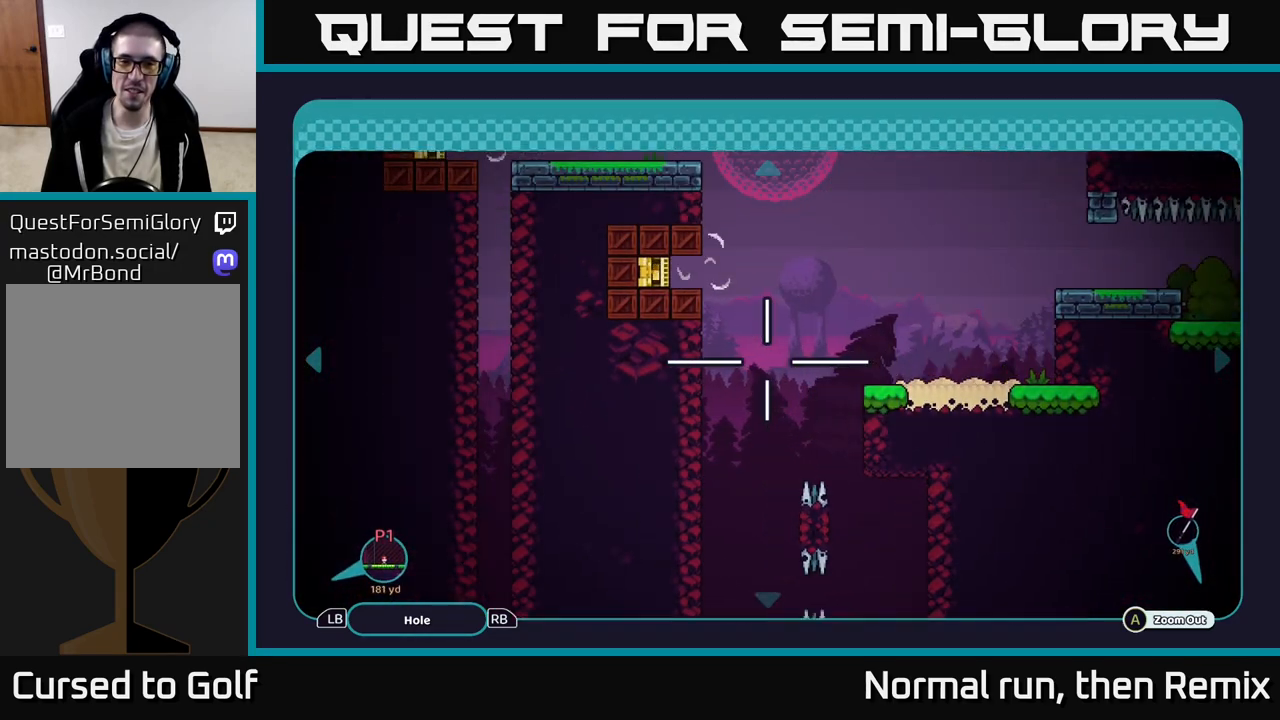
{"buttons": [], "left_stick": "up-right", "right_stick": "center", "events": [[100, "left_stick", "center"], [150, "left_stick", "up-right"]]}
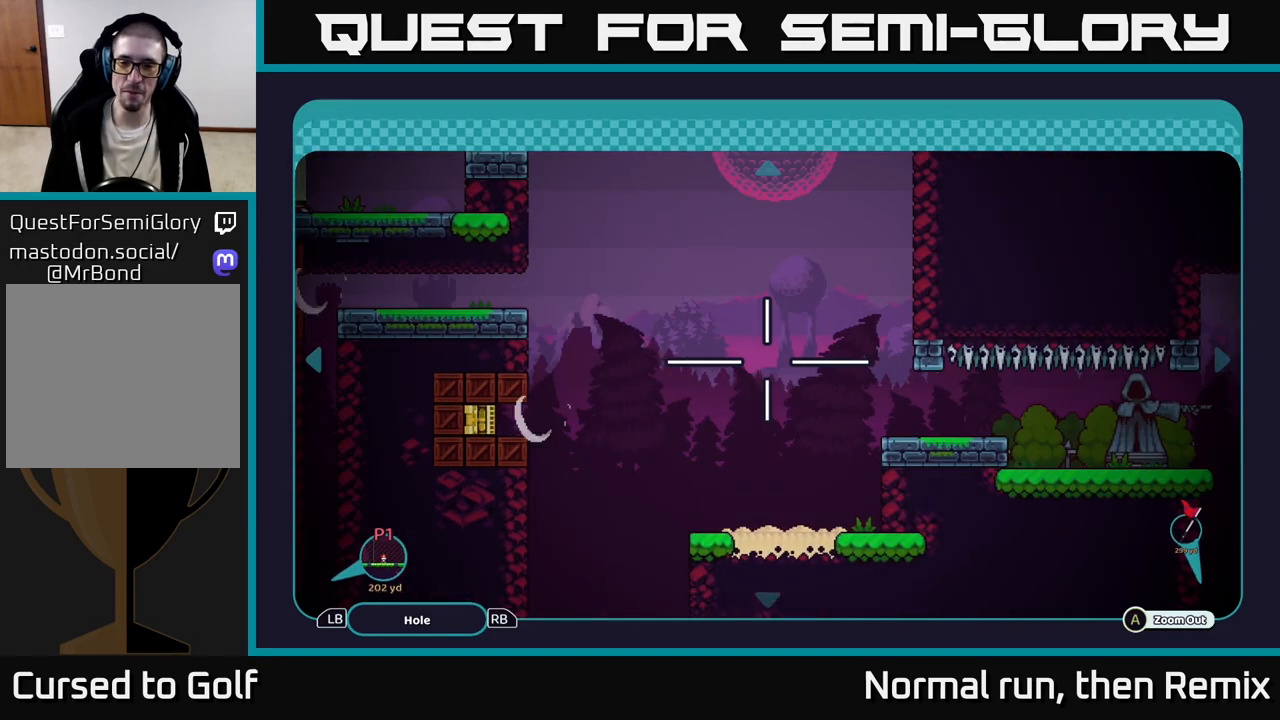
{"buttons": [], "left_stick": "right", "right_stick": "center", "events": [[17, "left_stick", "center"], [133, "left_stick", "right"]]}
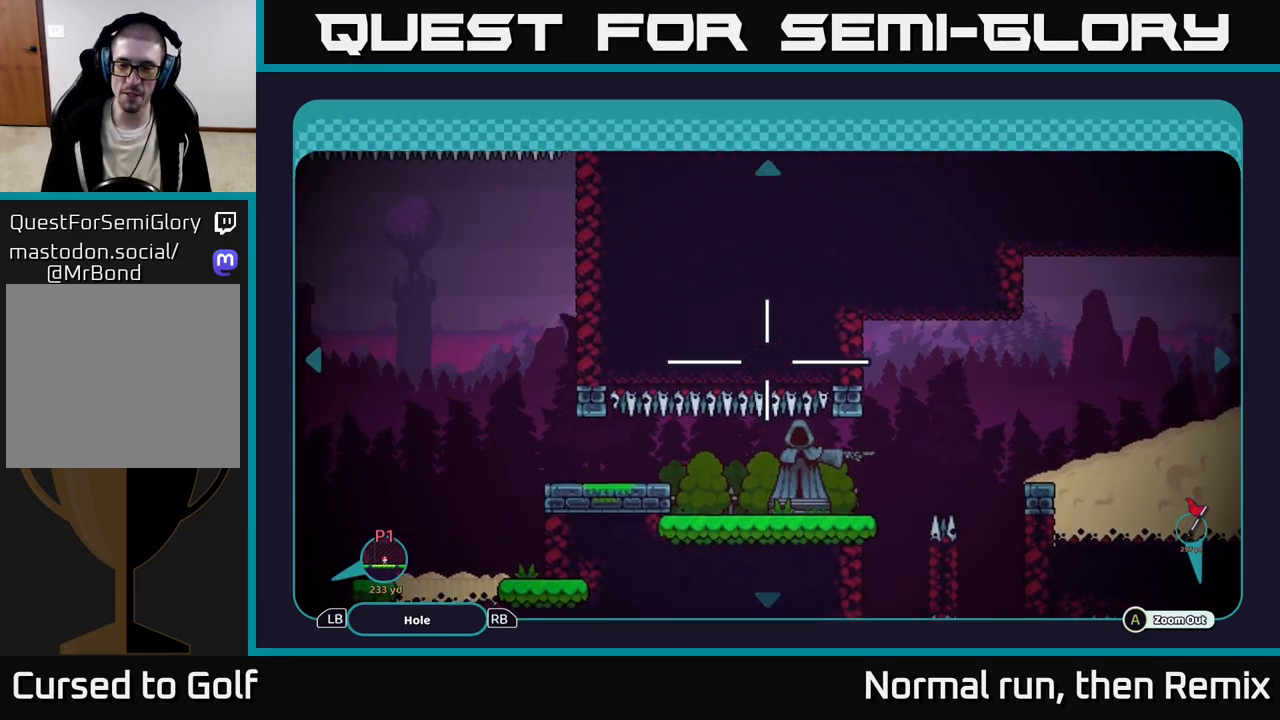
{"buttons": [], "left_stick": "right", "right_stick": "center", "events": [[50, "left_stick", "center"], [250, "left_stick", "right"]]}
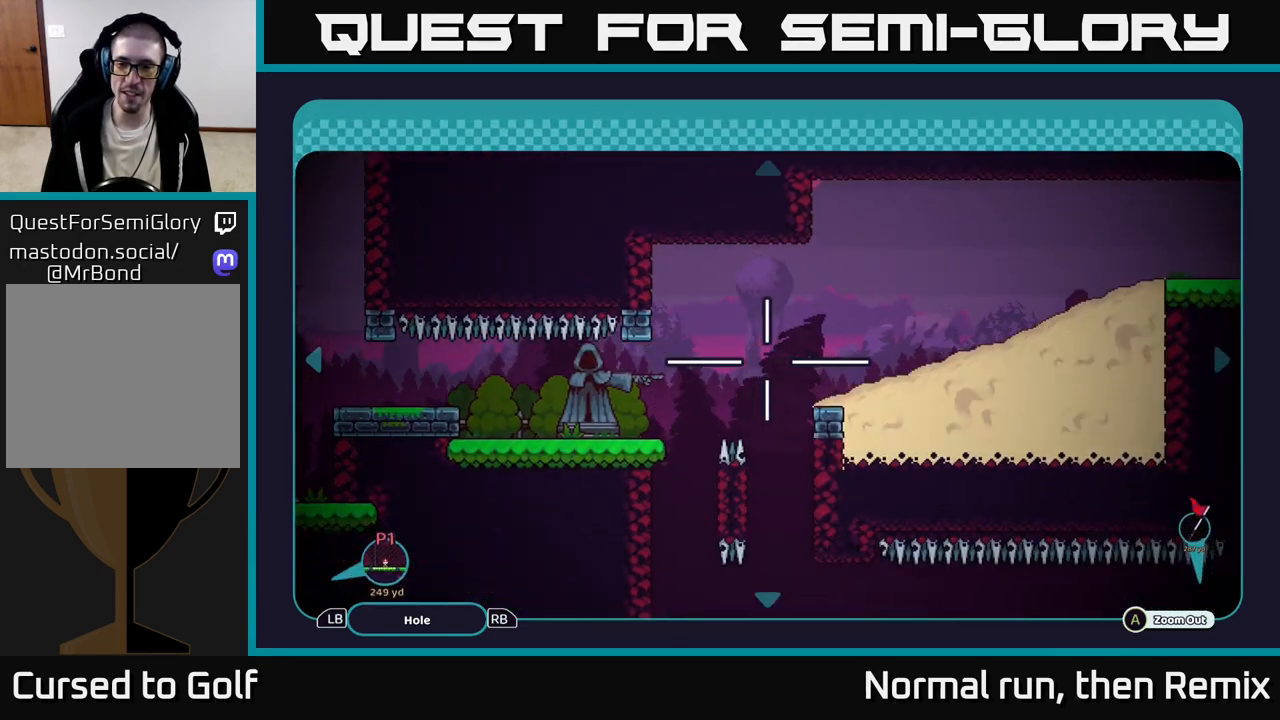
{"buttons": [], "left_stick": "right", "right_stick": "center", "events": [[183, "left_stick", "up-right"], [400, "left_stick", "right"]]}
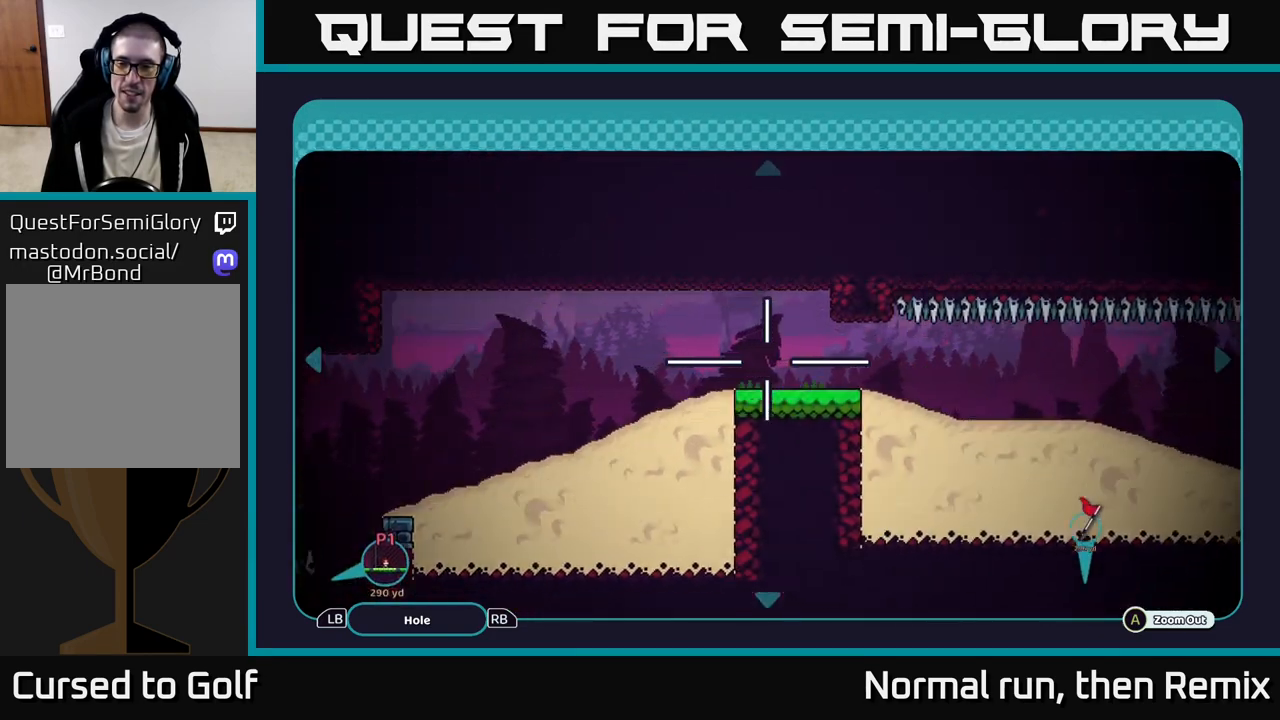
{"buttons": [], "left_stick": "right", "right_stick": "center", "events": [[67, "left_stick", "down-right"], [167, "left_stick", "right"]]}
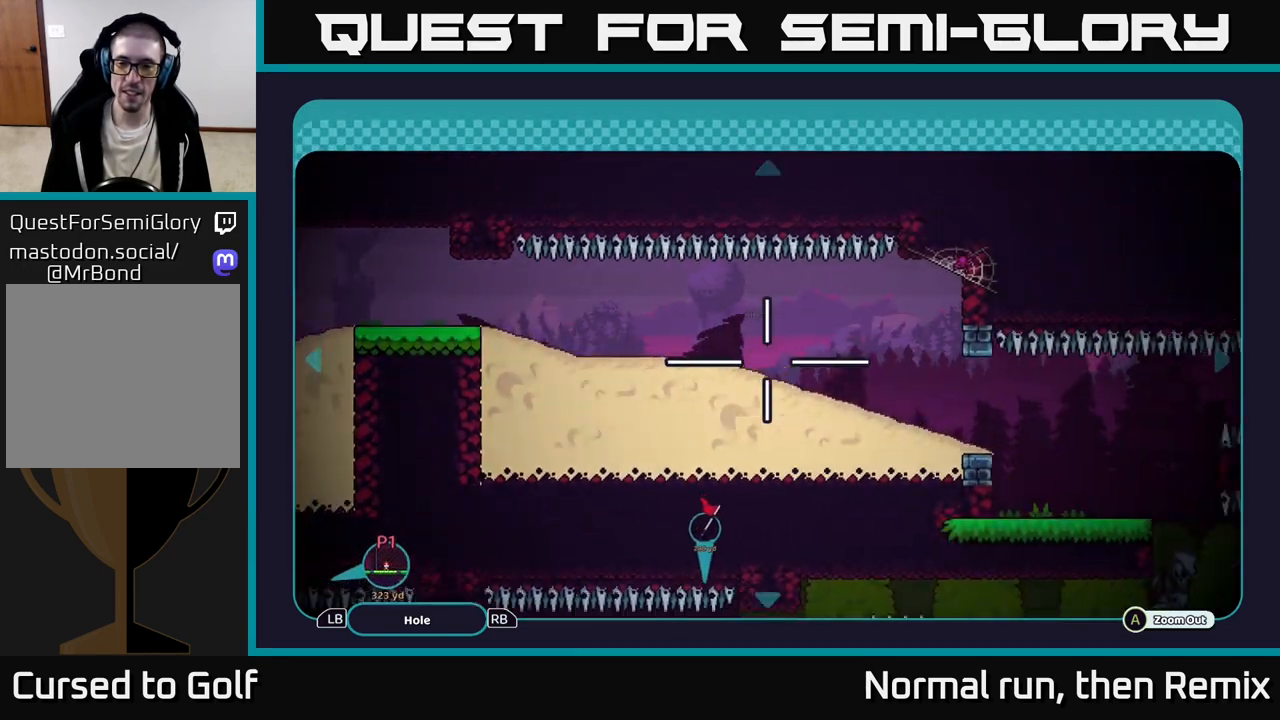
{"buttons": [], "left_stick": "center", "right_stick": "center", "events": [[33, "left_stick", "down-right"], [283, "left_stick", "center"]]}
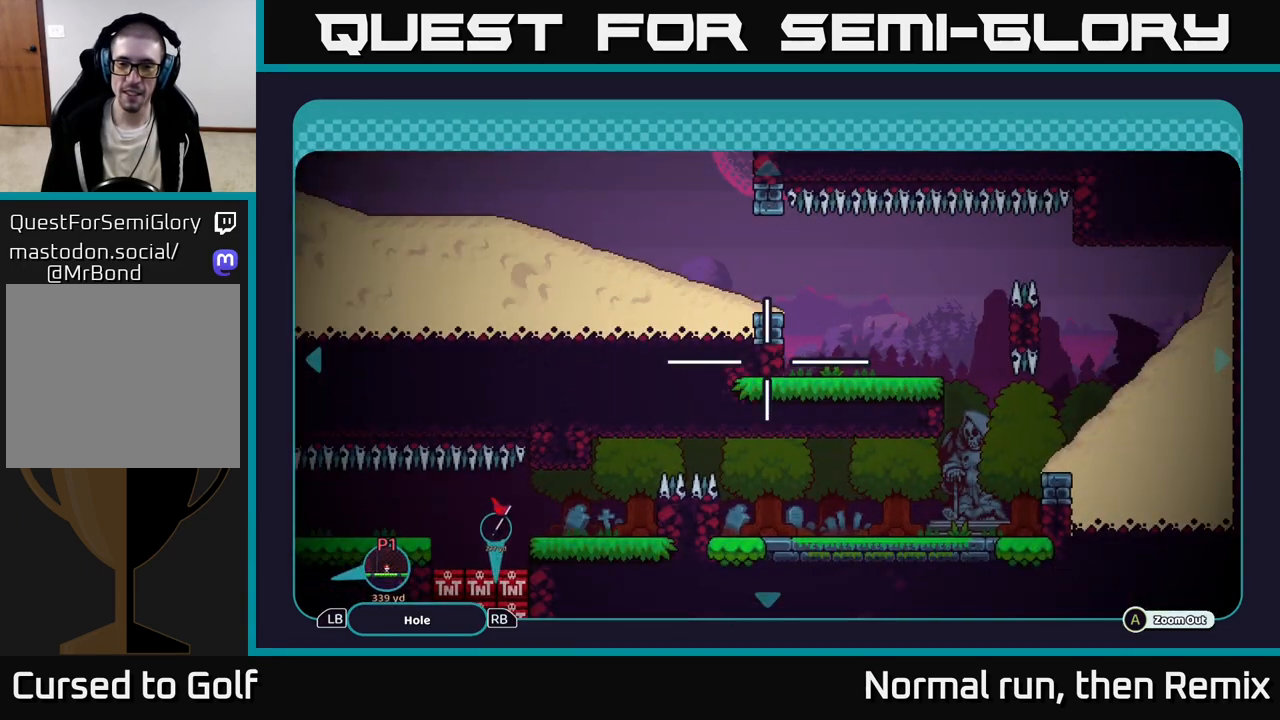
{"buttons": [], "left_stick": "down", "right_stick": "center", "events": [[500, "left_stick", "down"]]}
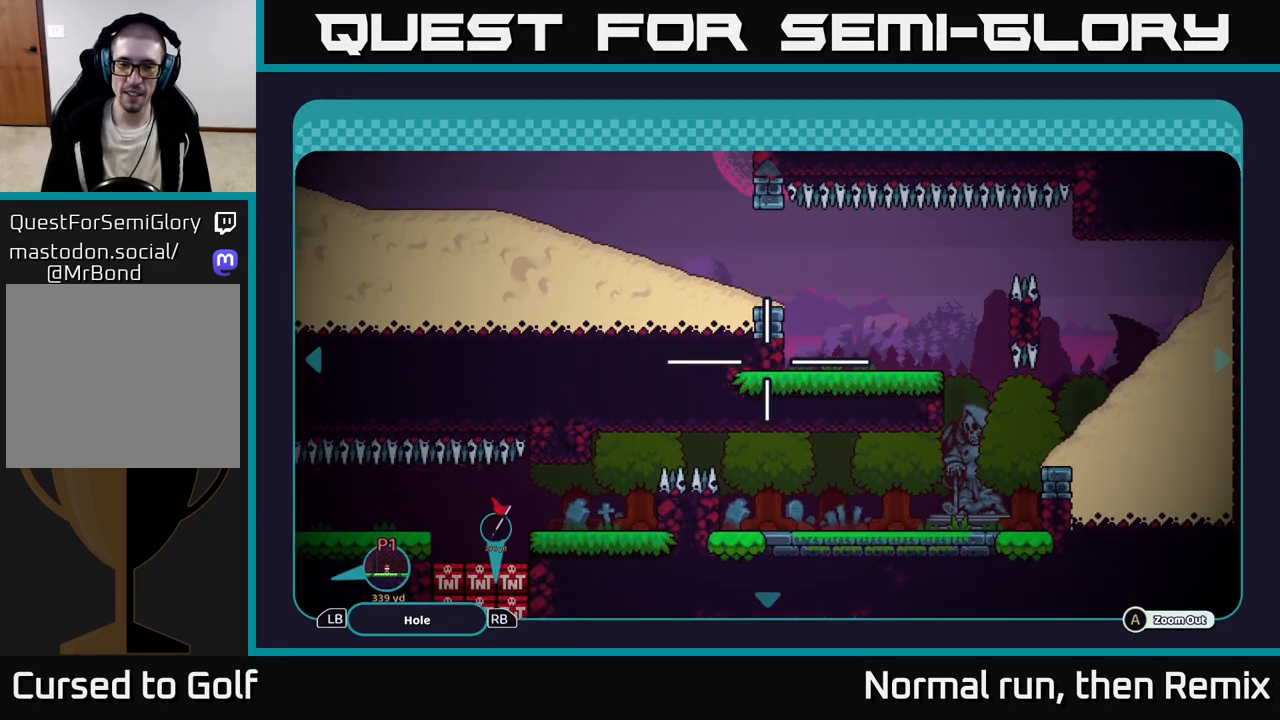
{"buttons": [], "left_stick": "down-left", "right_stick": "center", "events": [[133, "left_stick", "down-left"]]}
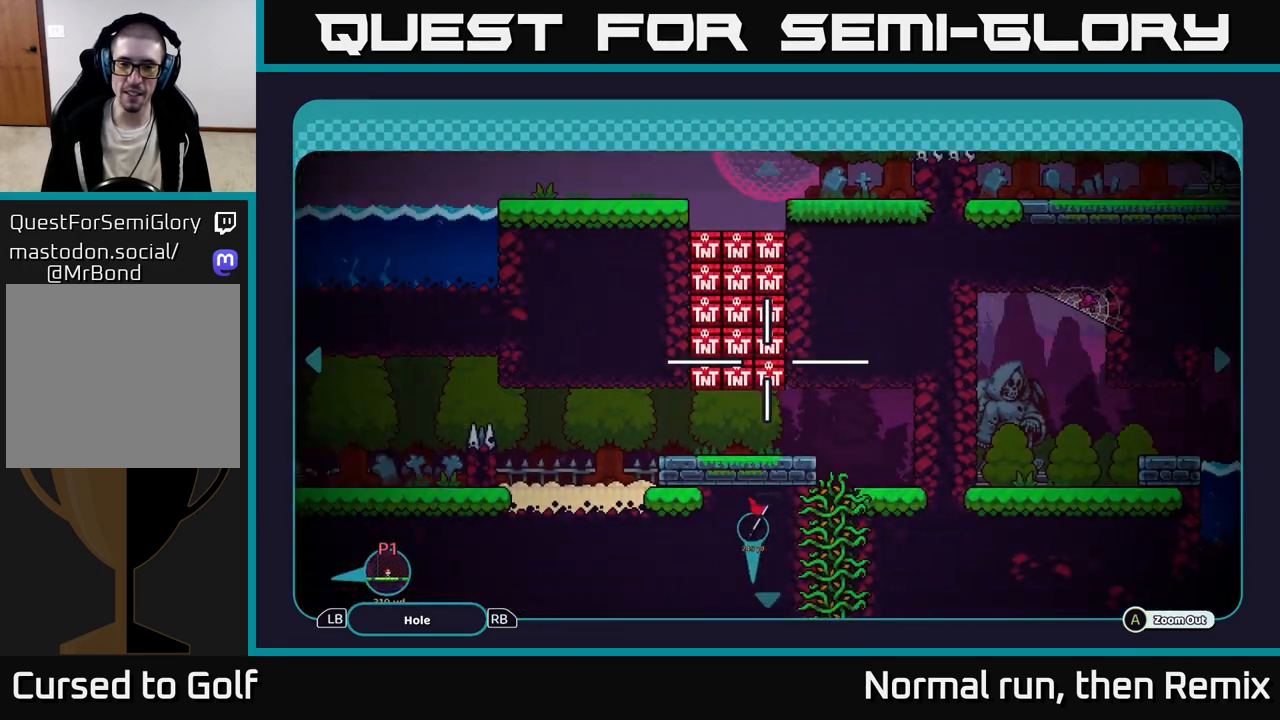
{"buttons": [], "left_stick": "down", "right_stick": "center", "events": [[217, "left_stick", "down"], [333, "left_stick", "down-right"], [433, "left_stick", "down"]]}
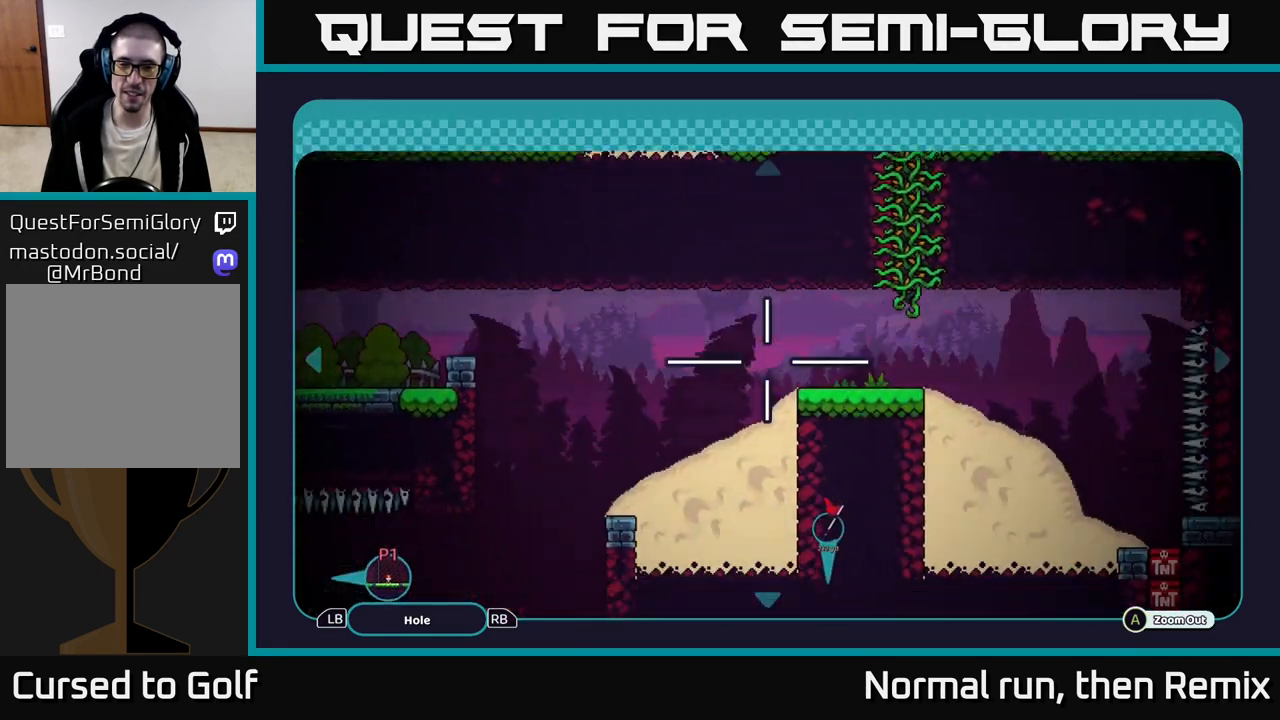
{"buttons": [], "left_stick": "down", "right_stick": "center", "events": []}
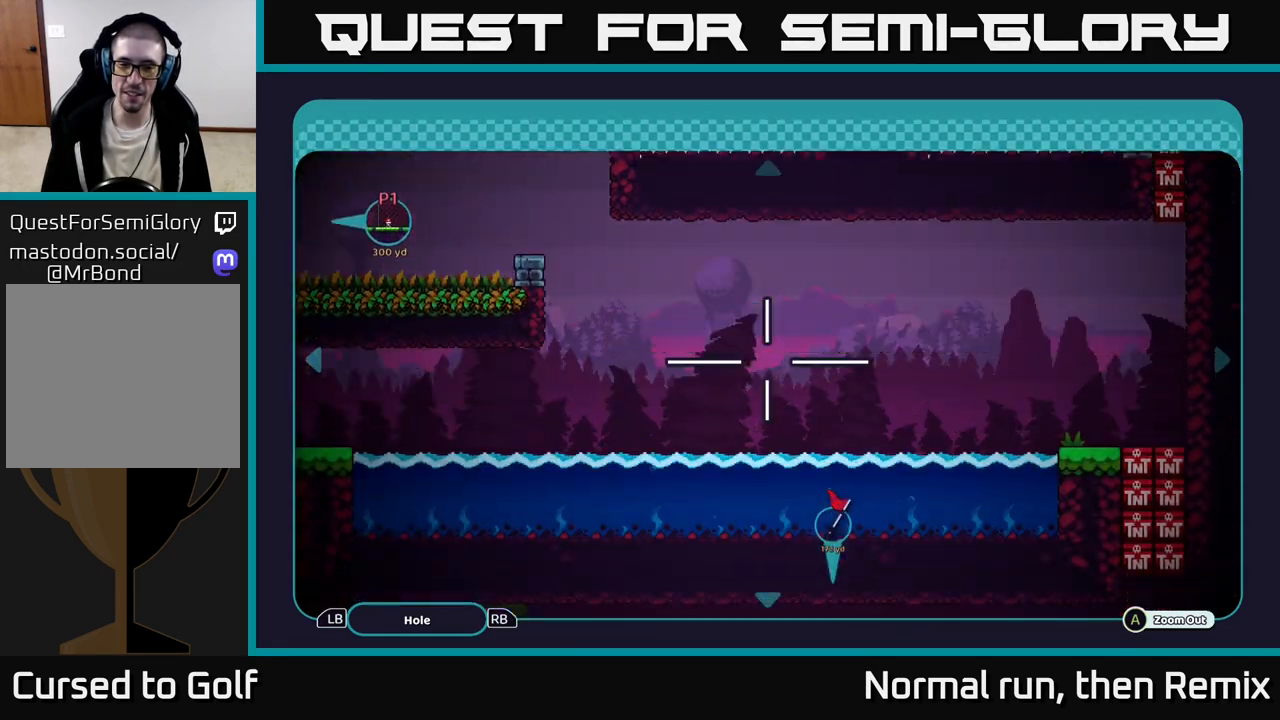
{"buttons": [], "left_stick": "down", "right_stick": "center", "events": []}
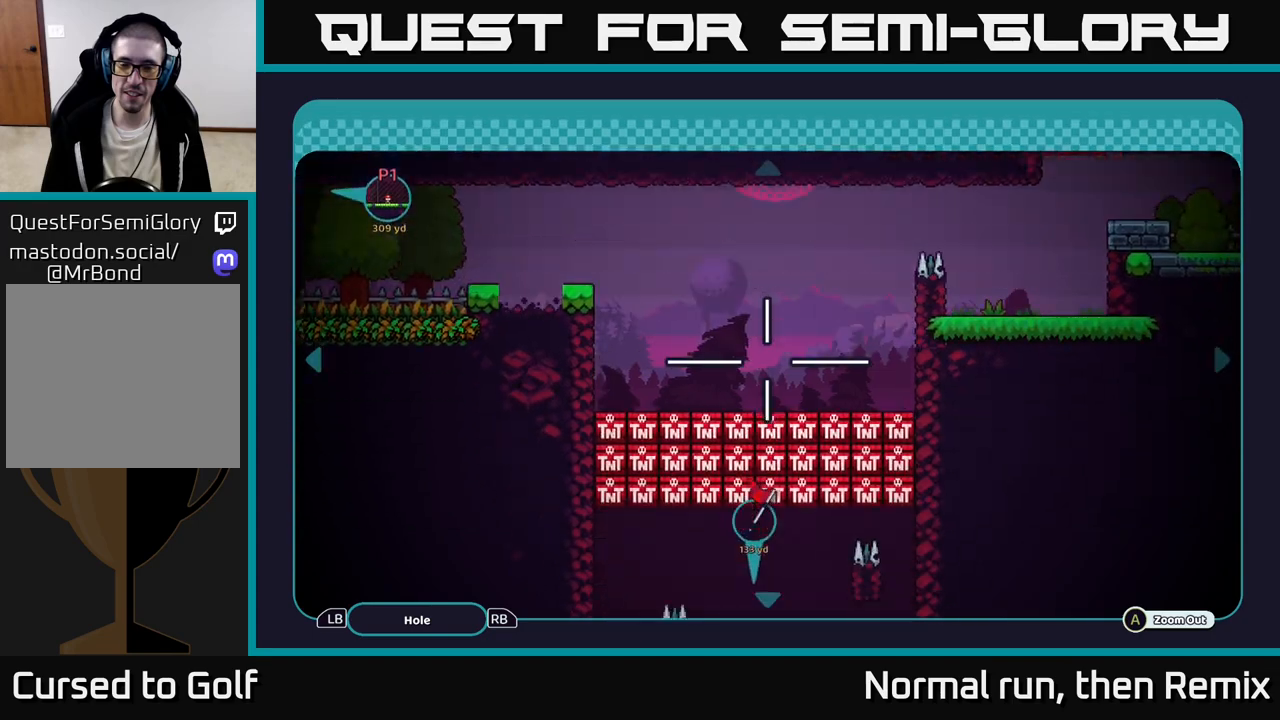
{"buttons": [], "left_stick": "down", "right_stick": "center", "events": []}
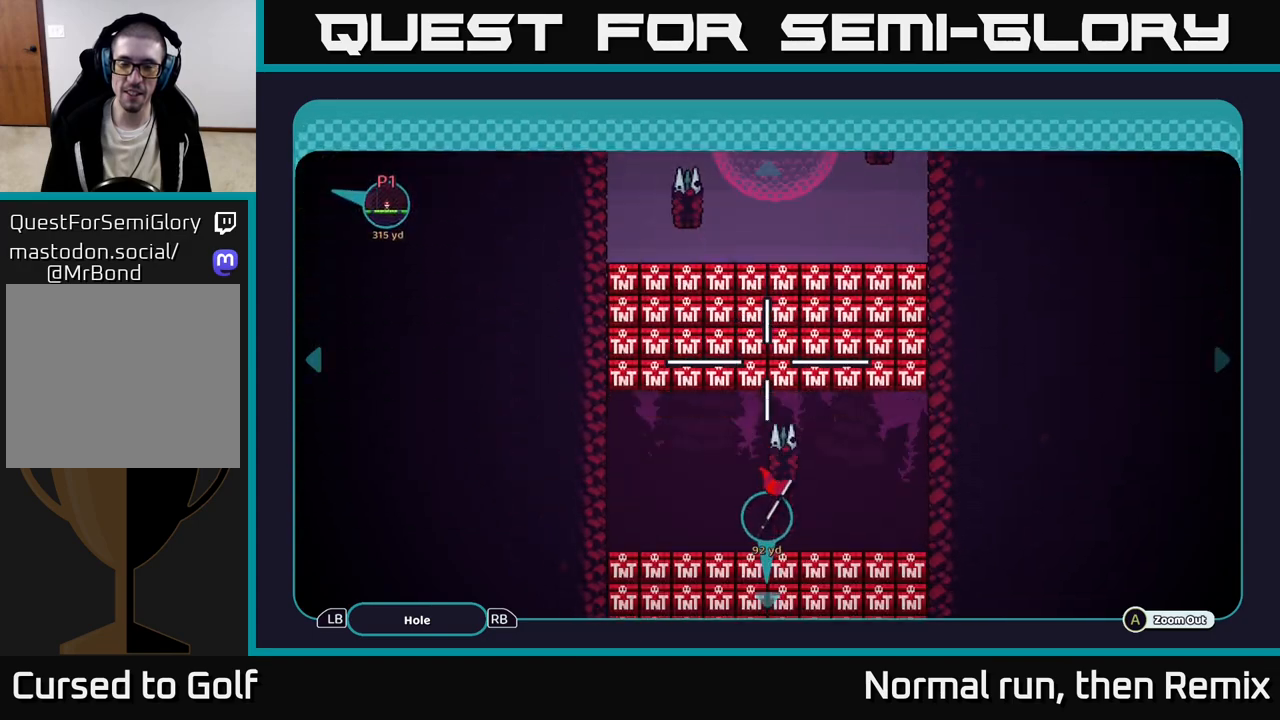
{"buttons": [], "left_stick": "down", "right_stick": "center", "events": []}
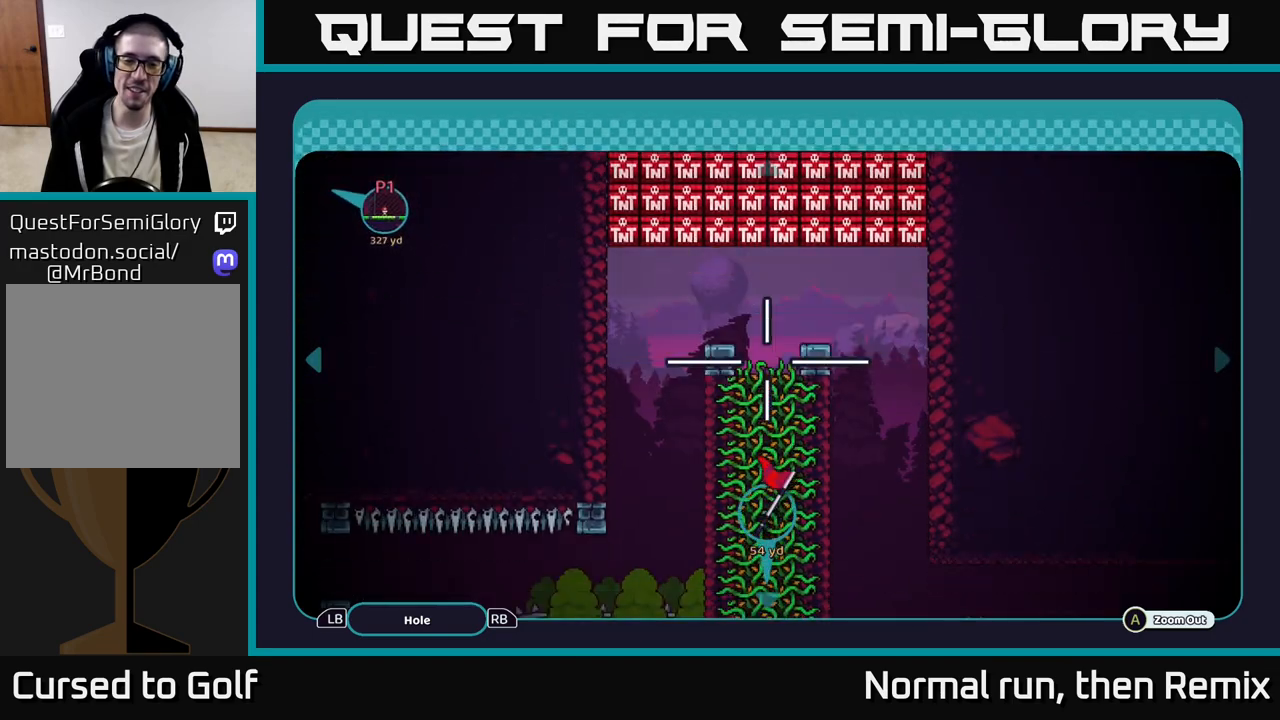
{"buttons": [], "left_stick": "center", "right_stick": "center", "events": [[233, "B", "down"], [267, "left_stick", "center"], [367, "B", "up"]]}
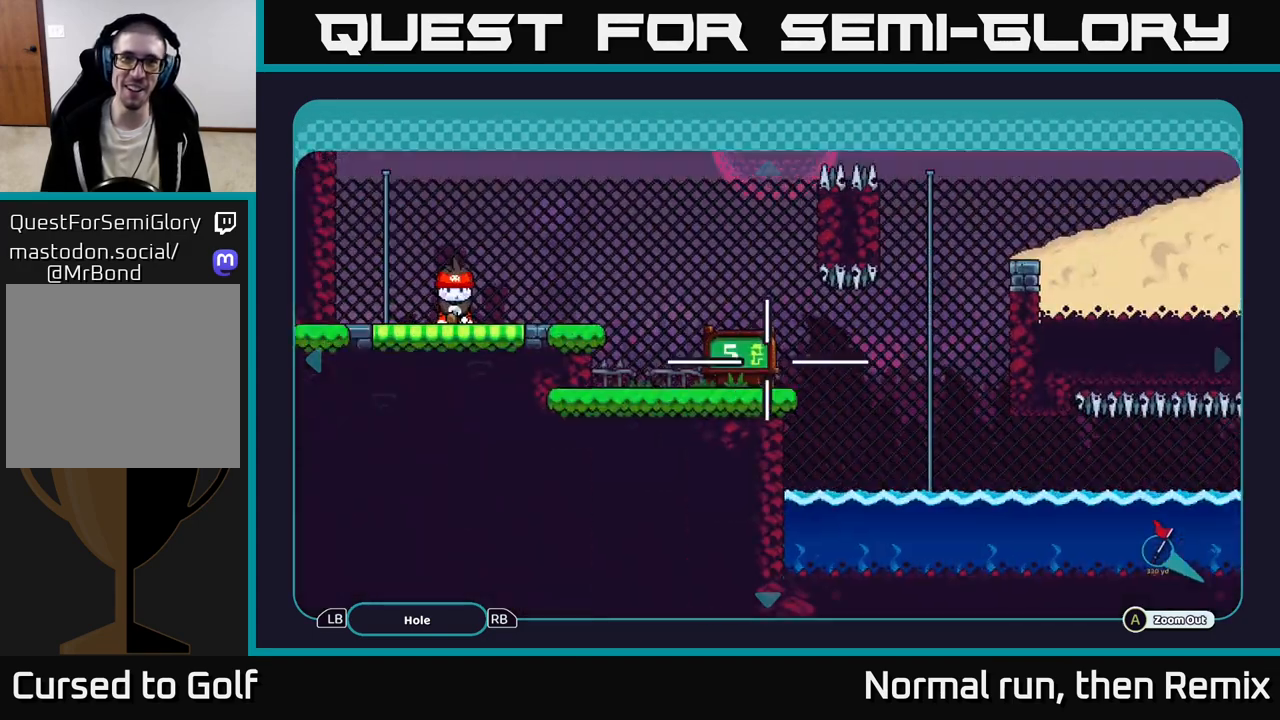
{"buttons": [], "left_stick": "center", "right_stick": "up-right", "events": [[283, "right_stick", "up-right"]]}
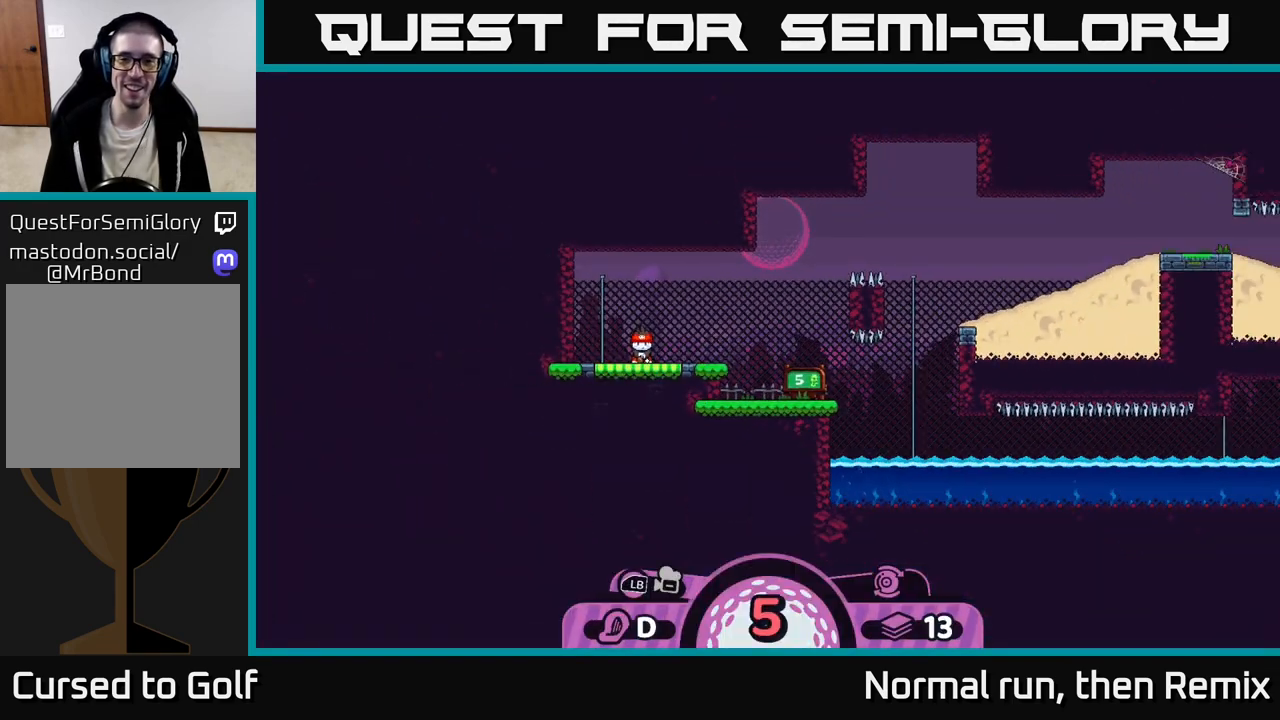
{"buttons": [], "left_stick": "center", "right_stick": "center", "events": [[300, "right_stick", "center"]]}
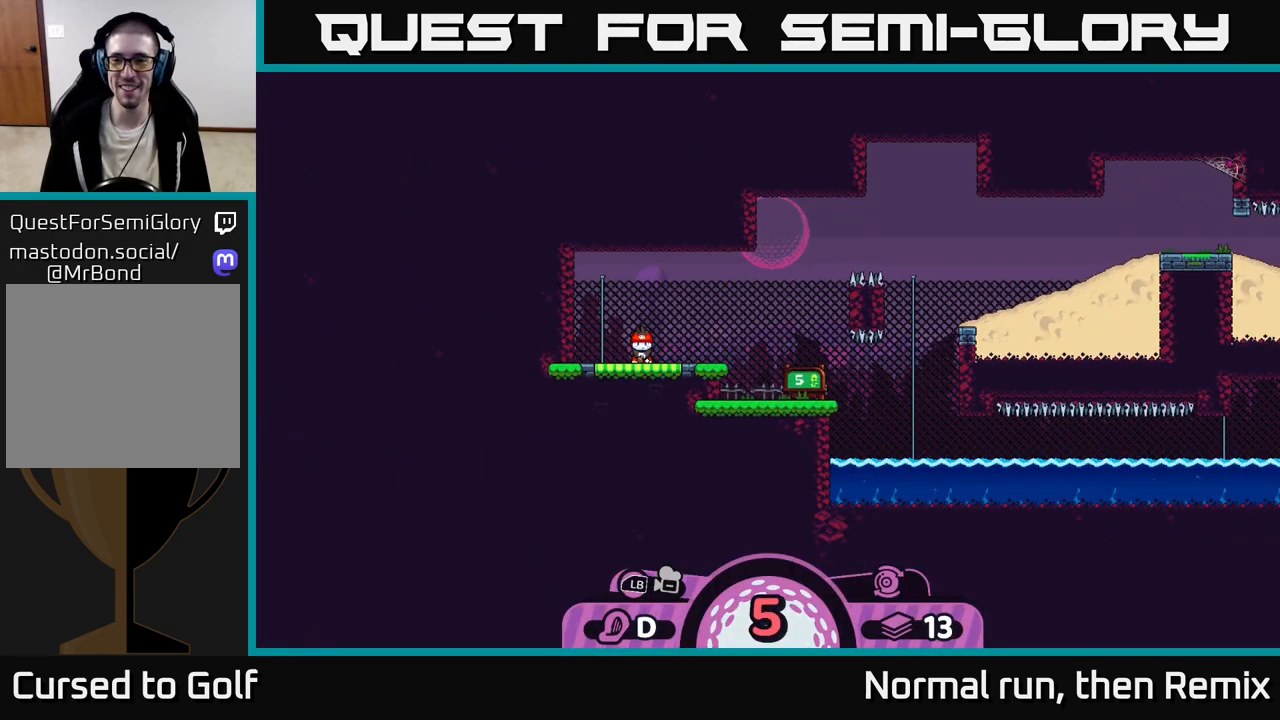
{"buttons": [], "left_stick": "center", "right_stick": "center", "events": [[50, "A", "down"], [183, "A", "up"]]}
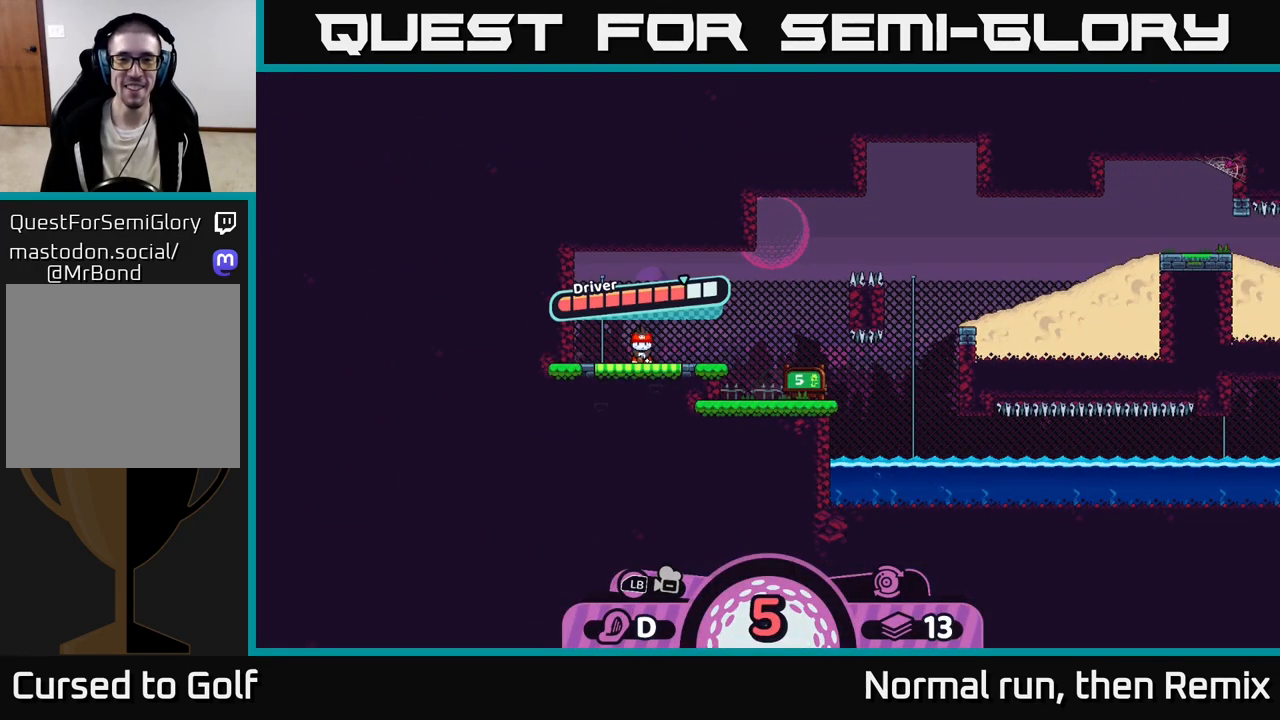
{"buttons": ["A"], "left_stick": "center", "right_stick": "center", "events": [[217, "A", "down"]]}
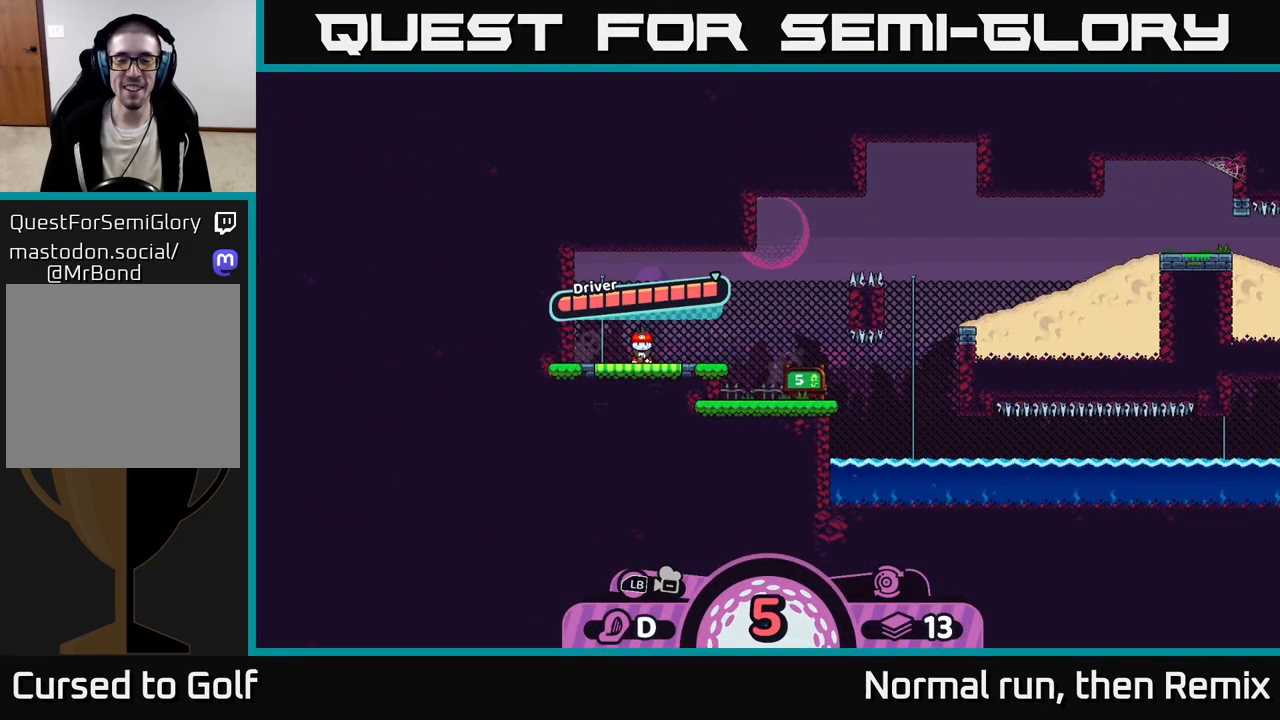
{"buttons": [], "left_stick": "center", "right_stick": "up-right", "events": [[50, "A", "up"], [200, "right_stick", "right"], [400, "right_stick", "up-right"]]}
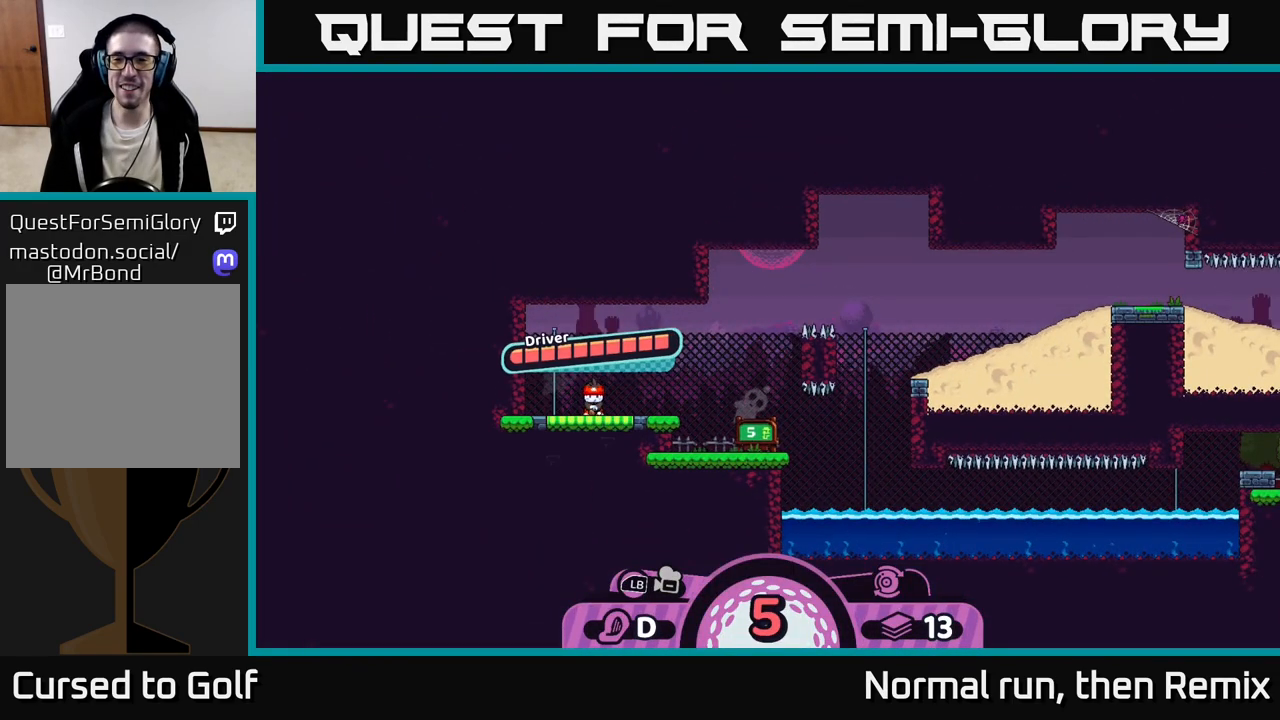
{"buttons": [], "left_stick": "center", "right_stick": "center", "events": [[33, "right_stick", "center"]]}
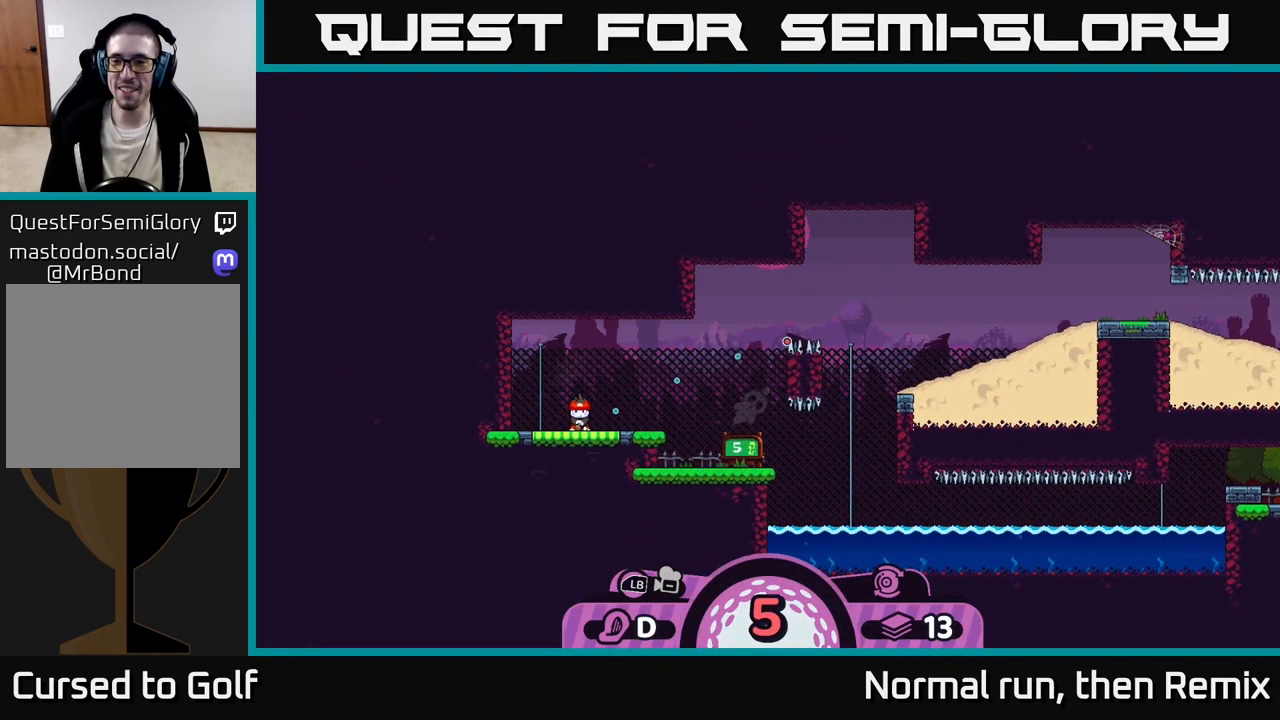
{"buttons": [], "left_stick": "center", "right_stick": "center", "events": []}
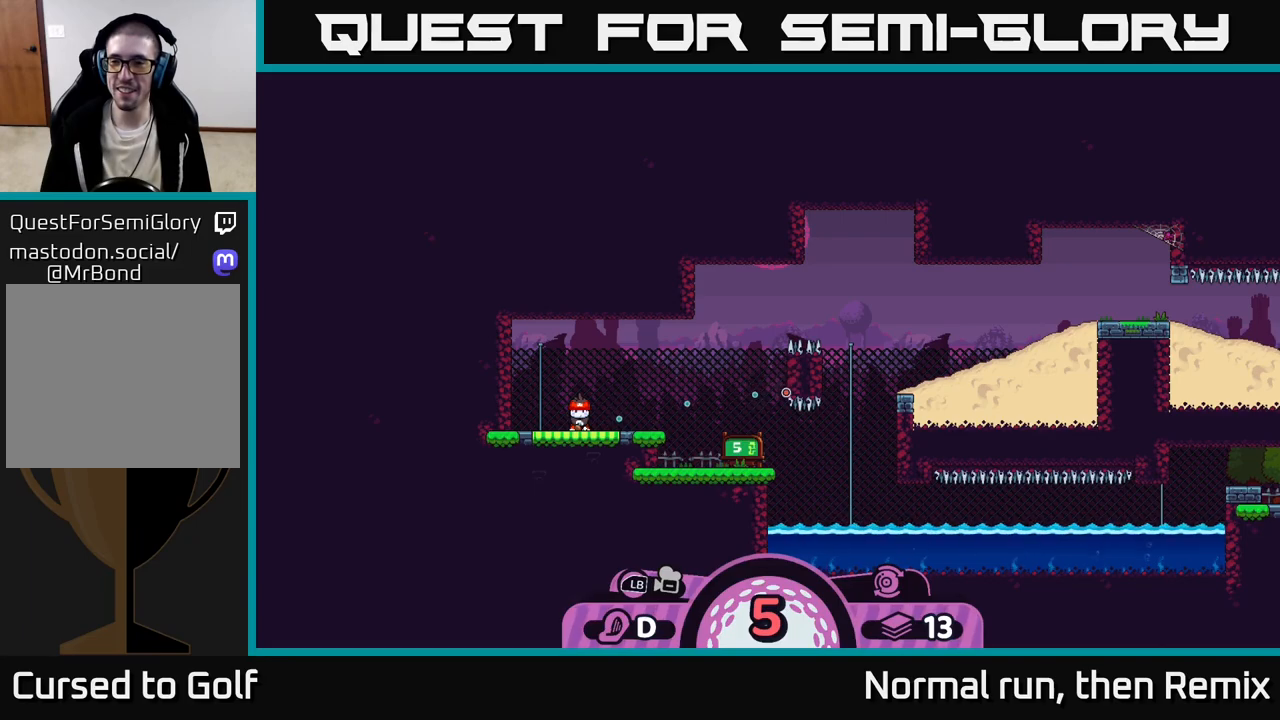
{"buttons": [], "left_stick": "center", "right_stick": "center", "events": []}
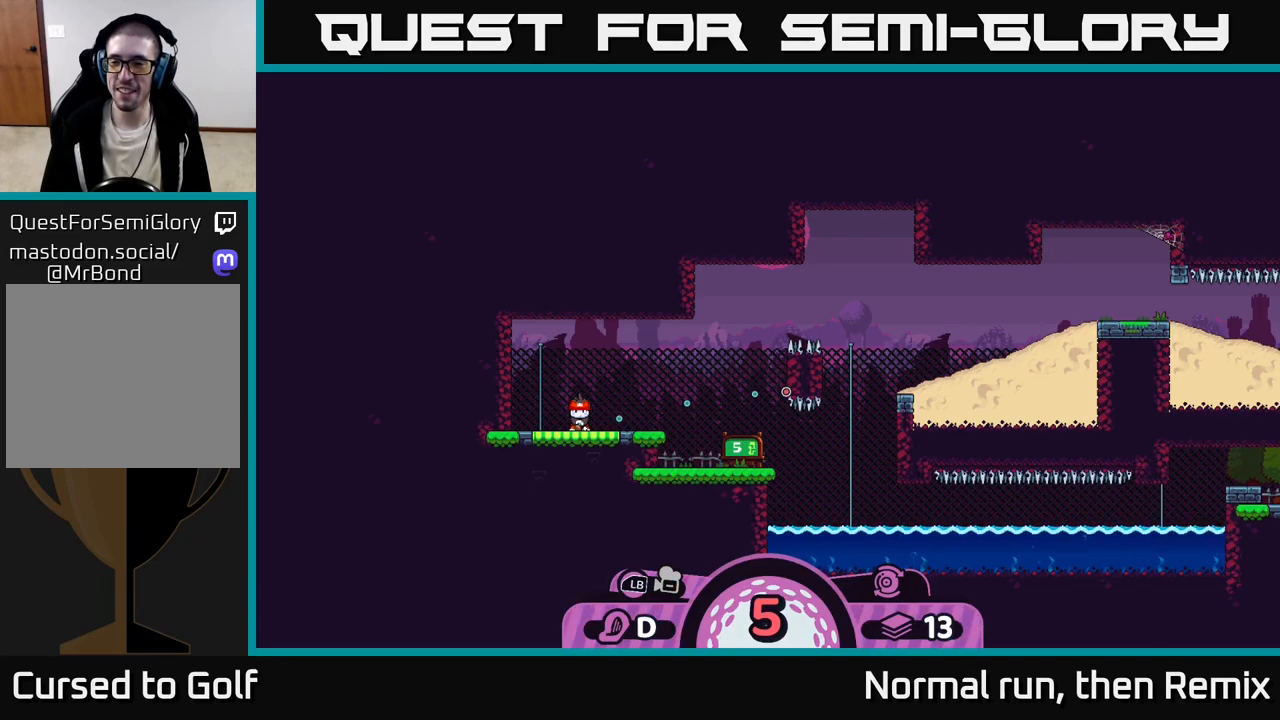
{"buttons": [], "left_stick": "center", "right_stick": "center", "events": []}
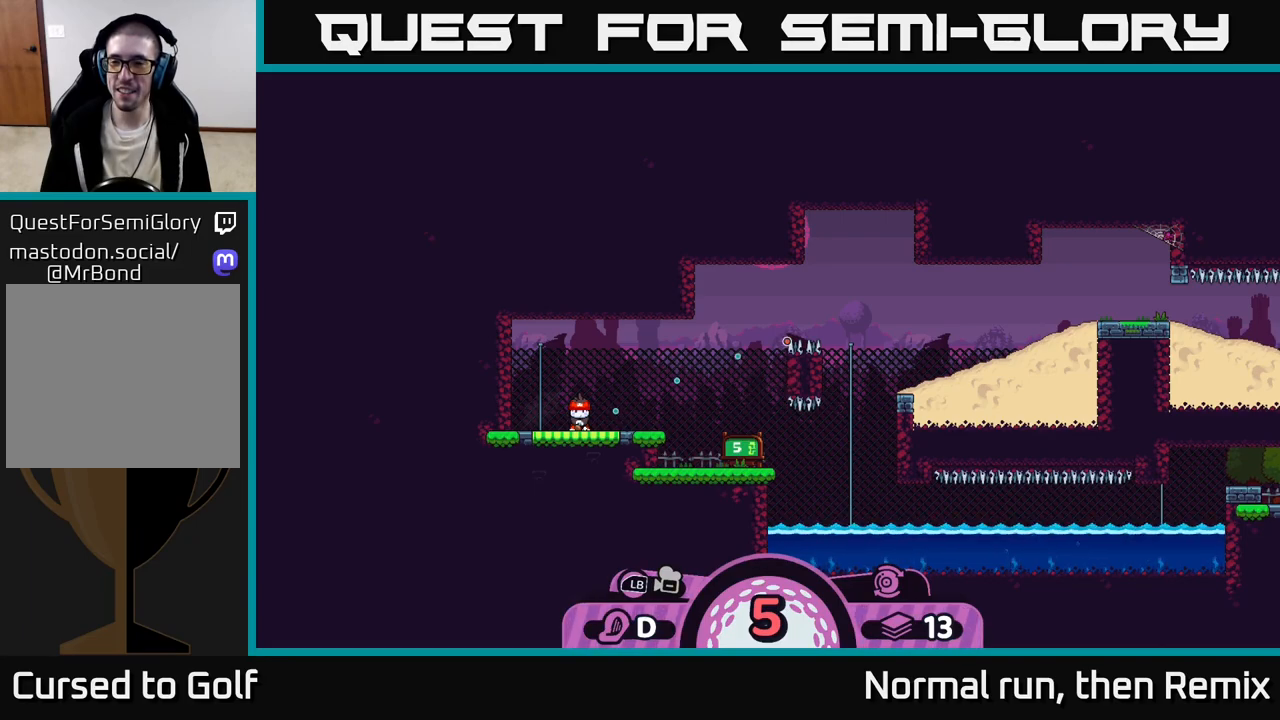
{"buttons": [], "left_stick": "center", "right_stick": "center", "events": []}
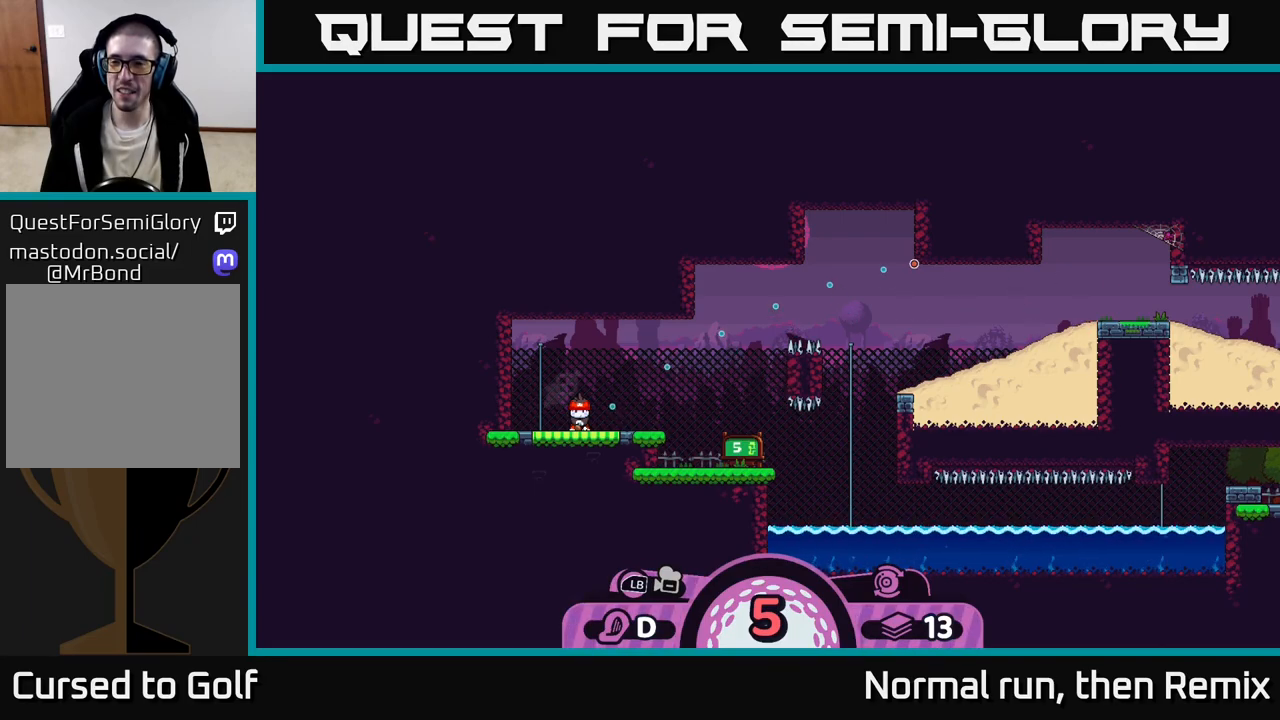
{"buttons": [], "left_stick": "center", "right_stick": "center", "events": [[400, "A", "down"], [500, "A", "up"]]}
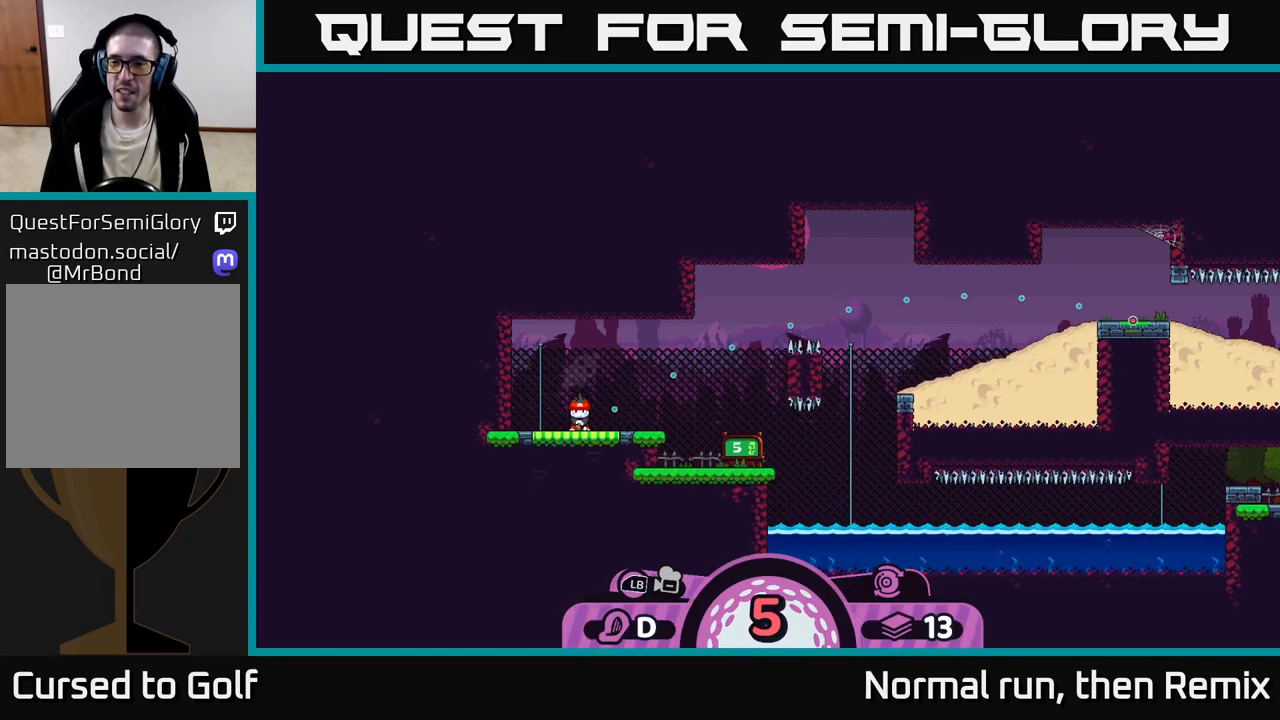
{"buttons": [], "left_stick": "right", "right_stick": "center", "events": [[317, "left_stick", "right"]]}